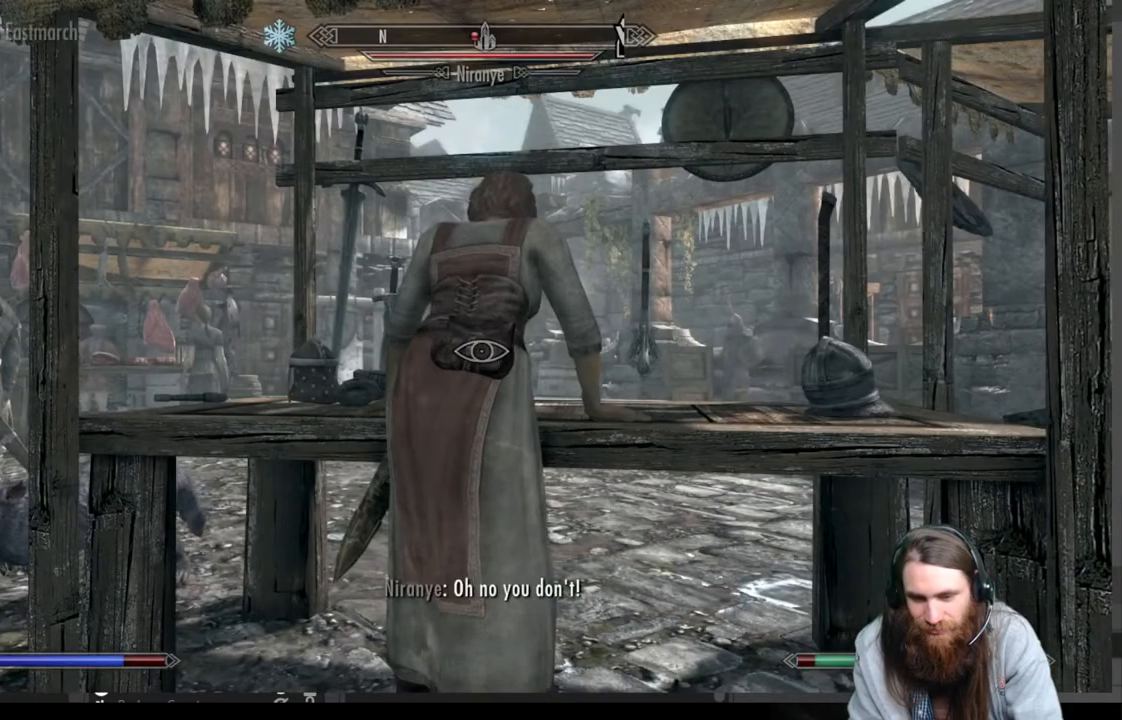
Gameplay with a controller (Xbox layout); each line is a JSON object with the inputs held at the frame after it. "events" lists button and stick changes between this image and that frame as [ms after this image, input, new state], when the widget could be followed in between.
{"buttons": [], "left_stick": "center", "right_stick": "center", "events": []}
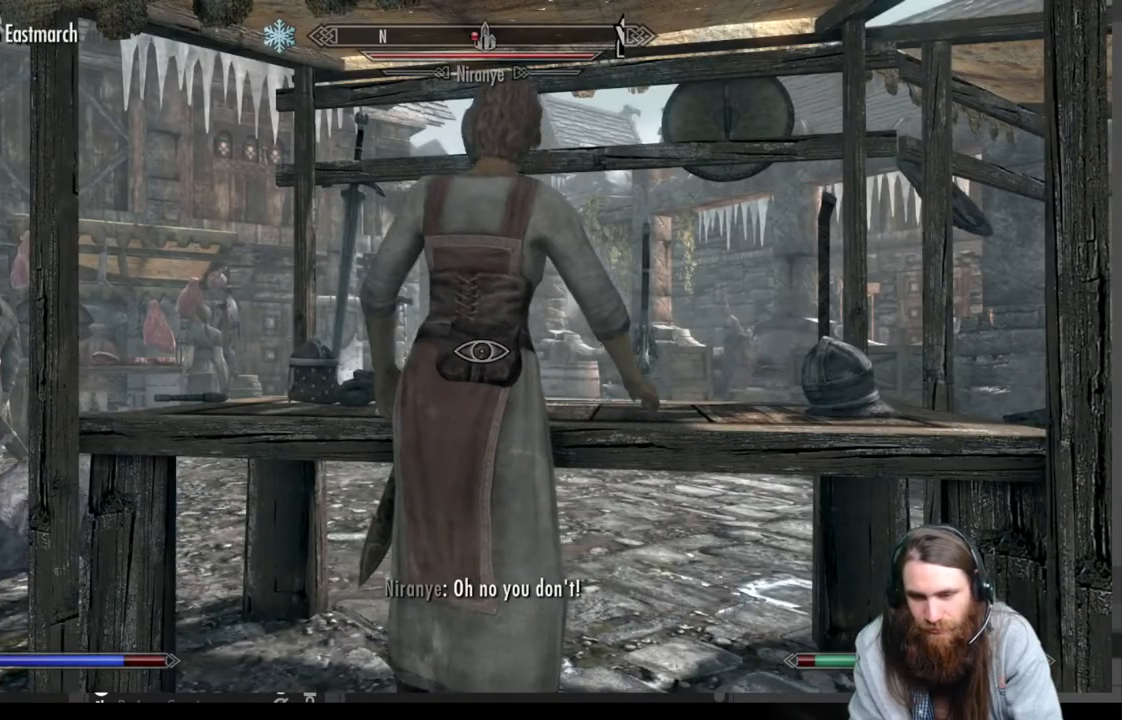
{"buttons": ["DPAD_DOWN"], "left_stick": "center", "right_stick": "center", "events": [[150, "START", "down"], [333, "START", "up"], [467, "DPAD_DOWN", "down"]]}
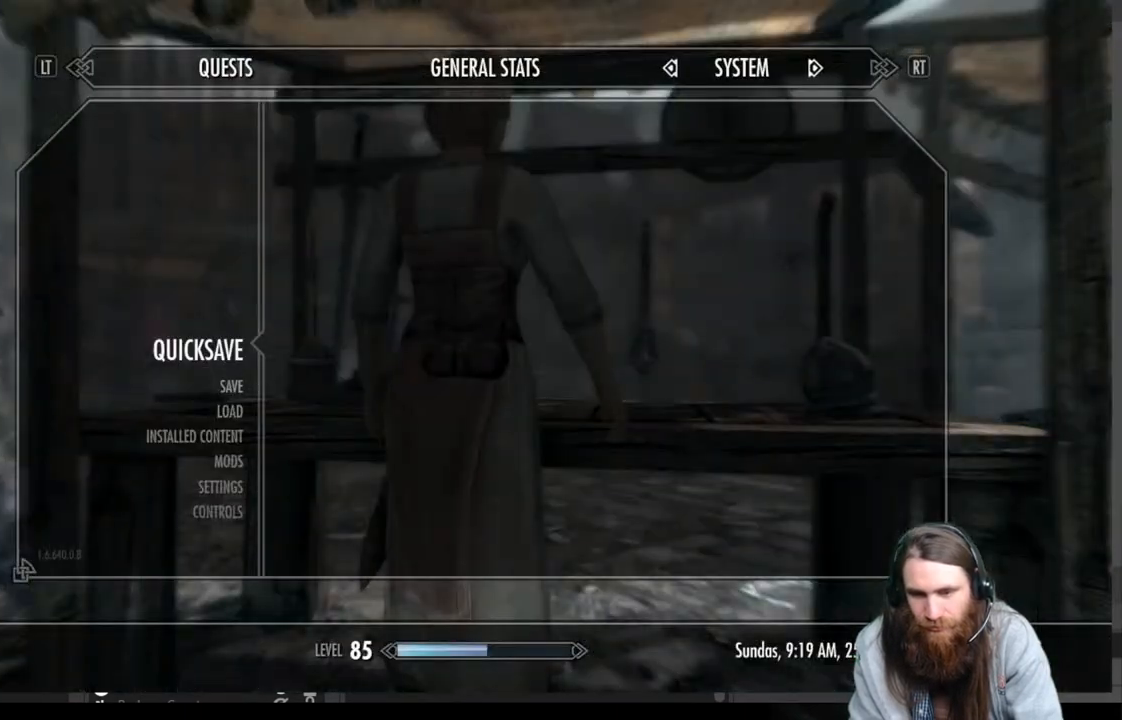
{"buttons": [], "left_stick": "center", "right_stick": "center", "events": [[83, "DPAD_DOWN", "up"], [383, "DPAD_DOWN", "down"], [500, "DPAD_DOWN", "up"]]}
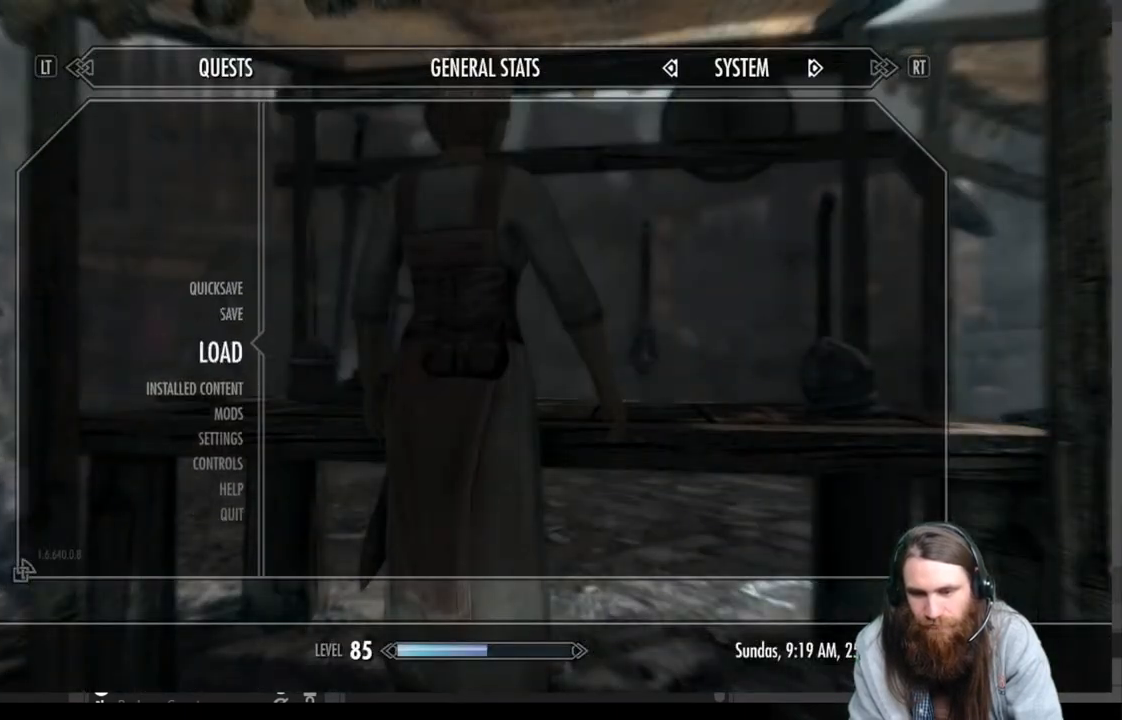
{"buttons": [], "left_stick": "center", "right_stick": "center", "events": [[117, "A", "down"], [283, "A", "up"]]}
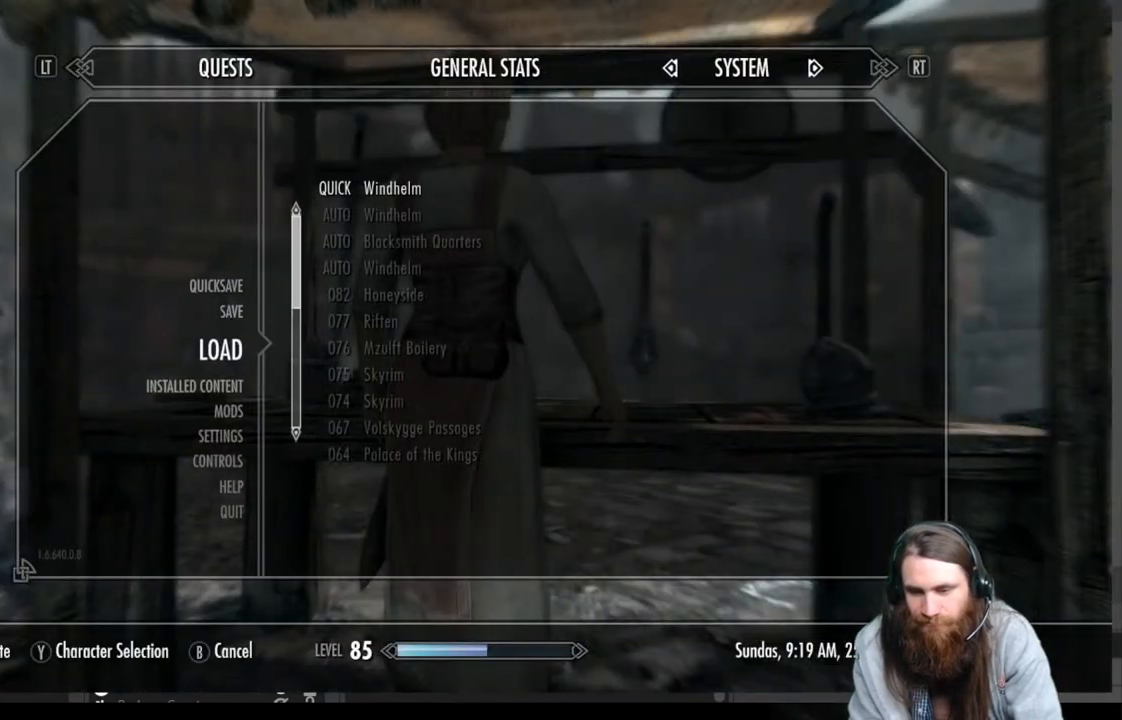
{"buttons": [], "left_stick": "center", "right_stick": "center", "events": [[267, "A", "down"], [467, "A", "up"]]}
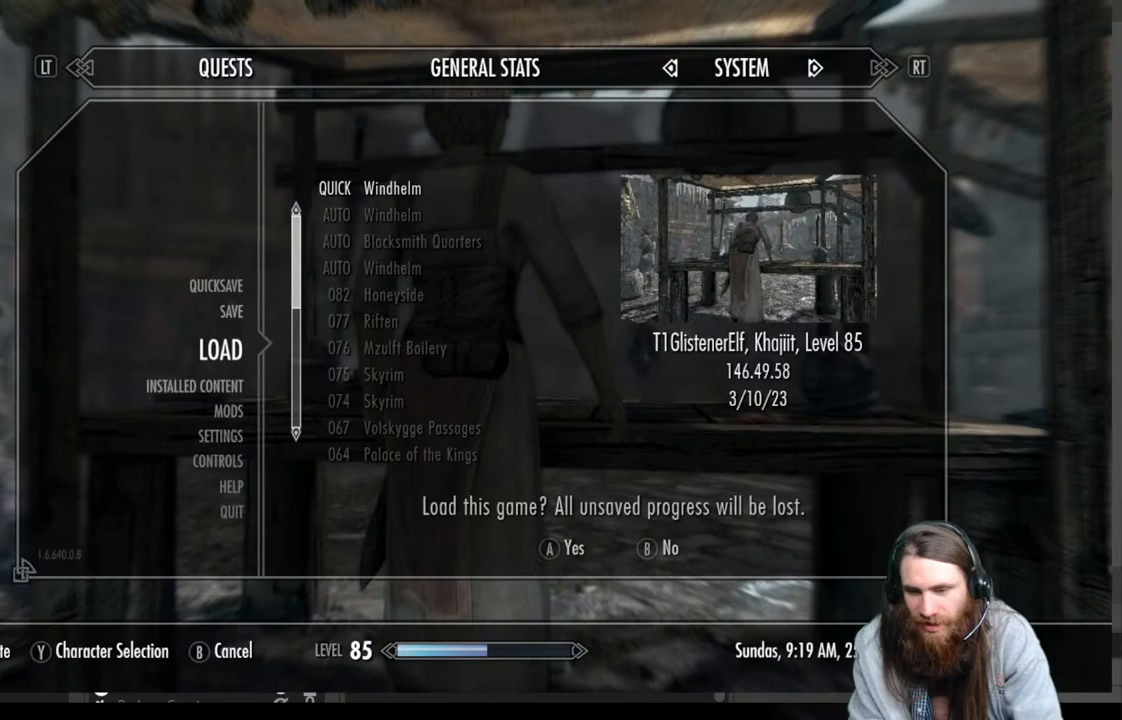
{"buttons": ["A"], "left_stick": "center", "right_stick": "center", "events": [[367, "A", "down"]]}
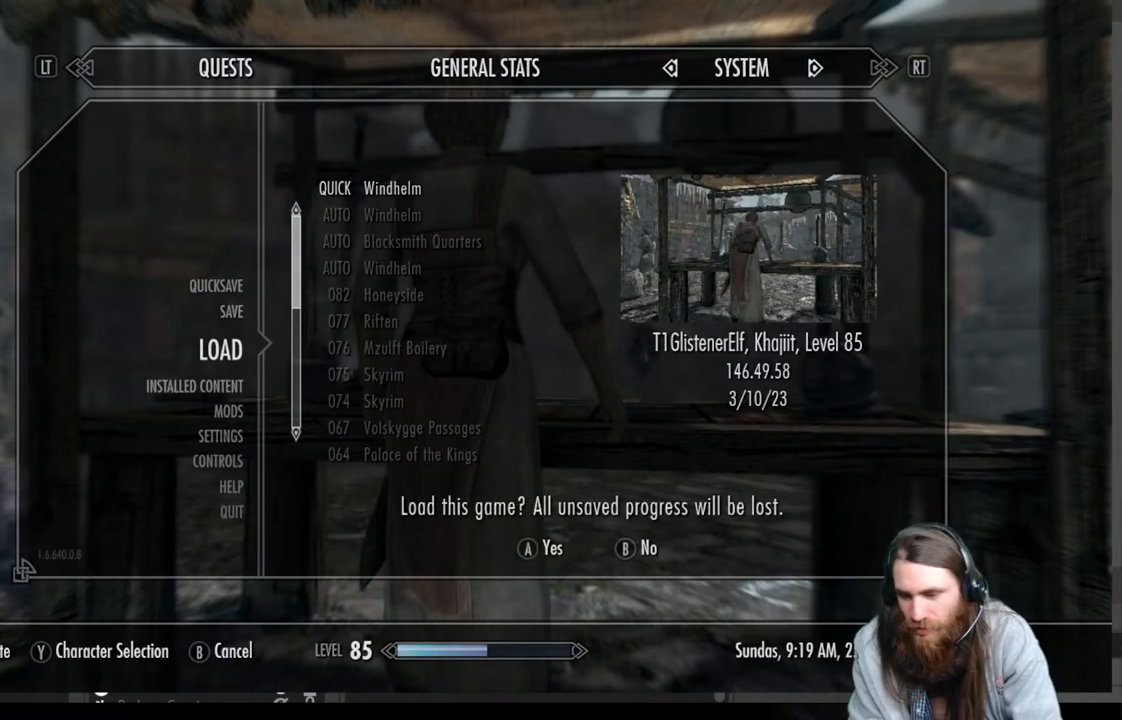
{"buttons": [], "left_stick": "center", "right_stick": "center", "events": [[133, "A", "up"]]}
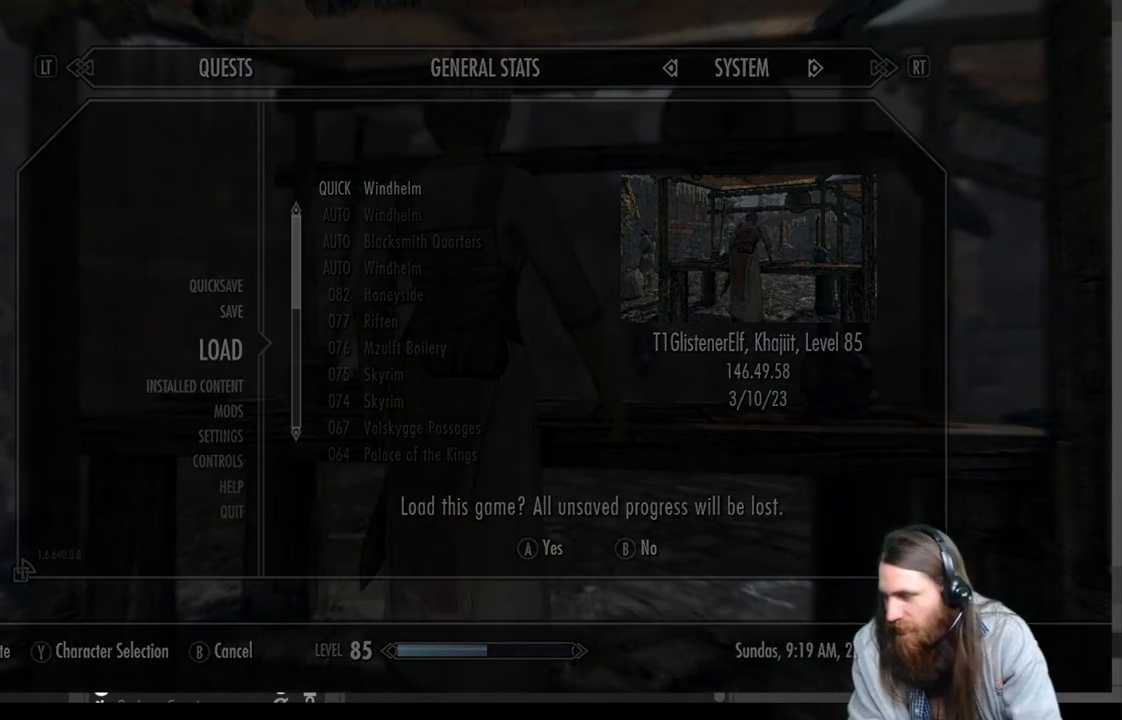
{"buttons": [], "left_stick": "center", "right_stick": "center", "events": []}
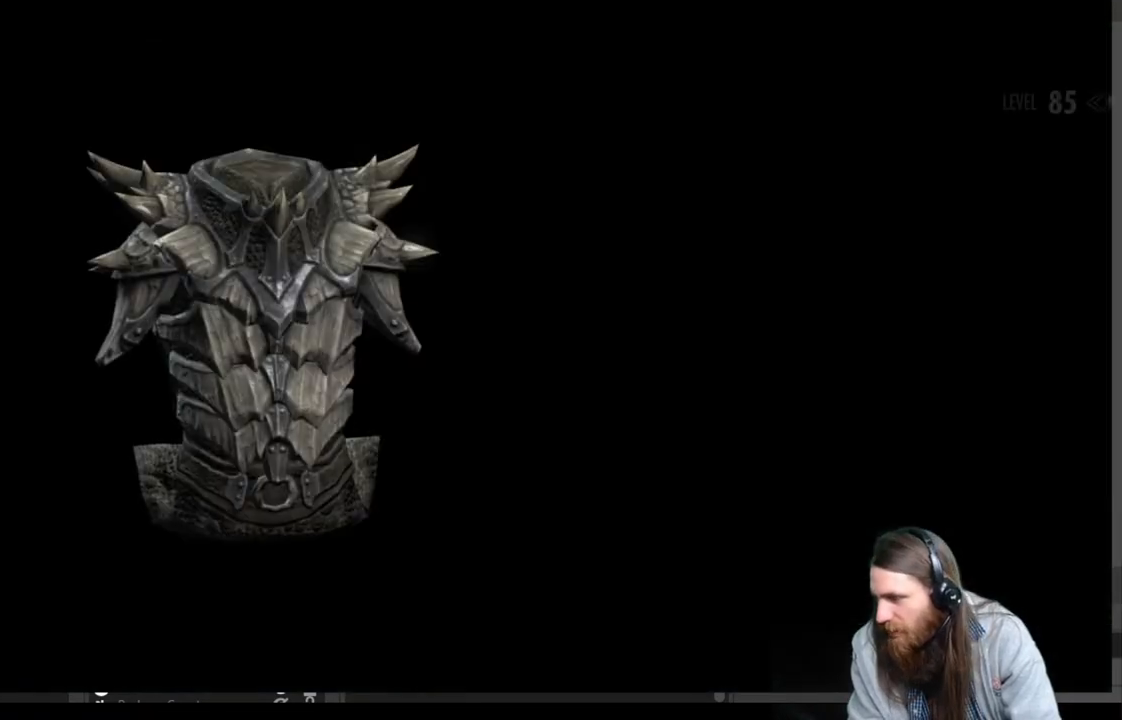
{"buttons": [], "left_stick": "center", "right_stick": "center", "events": []}
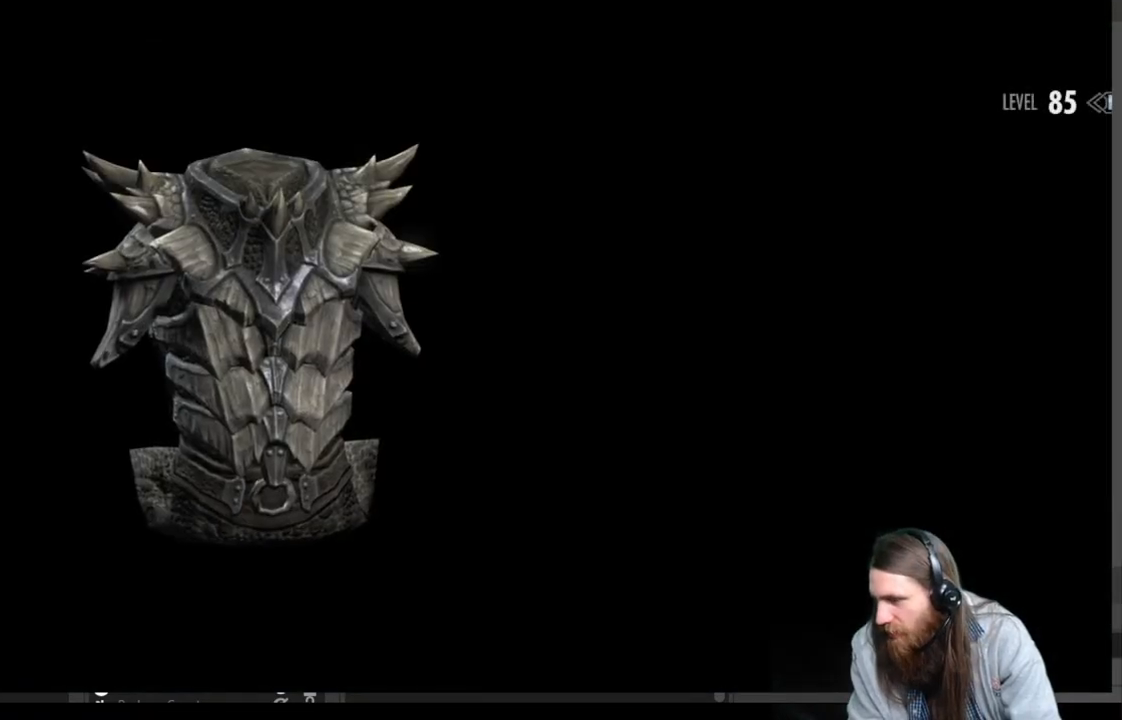
{"buttons": [], "left_stick": "center", "right_stick": "center", "events": []}
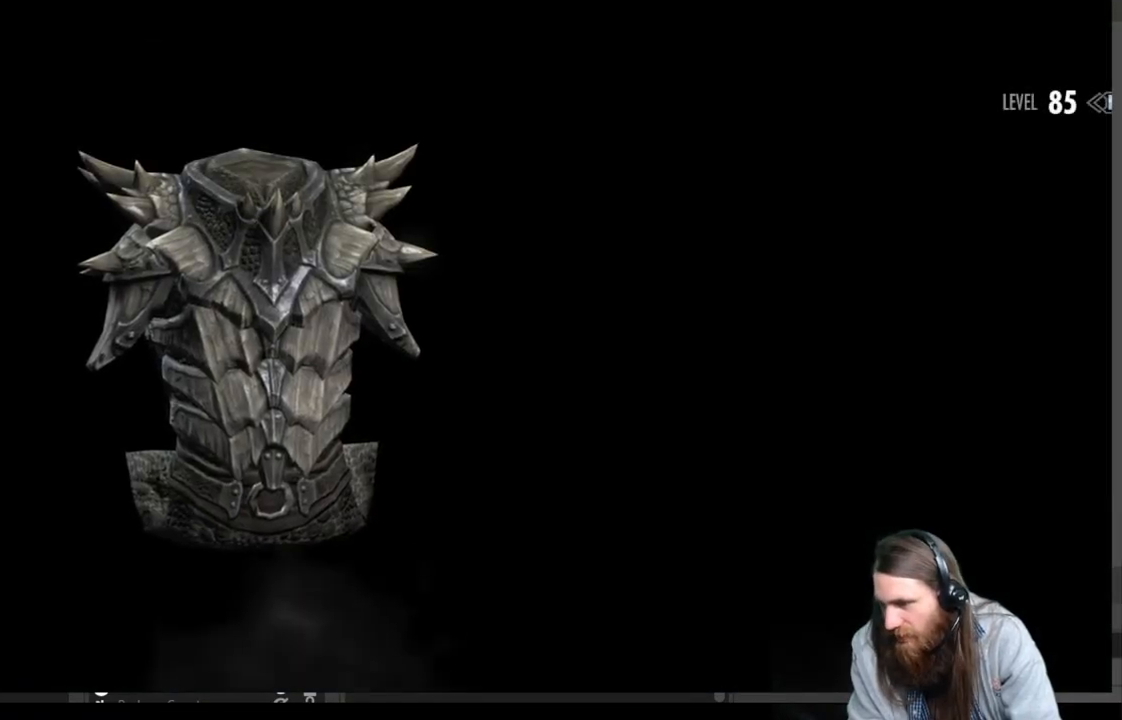
{"buttons": [], "left_stick": "center", "right_stick": "center", "events": []}
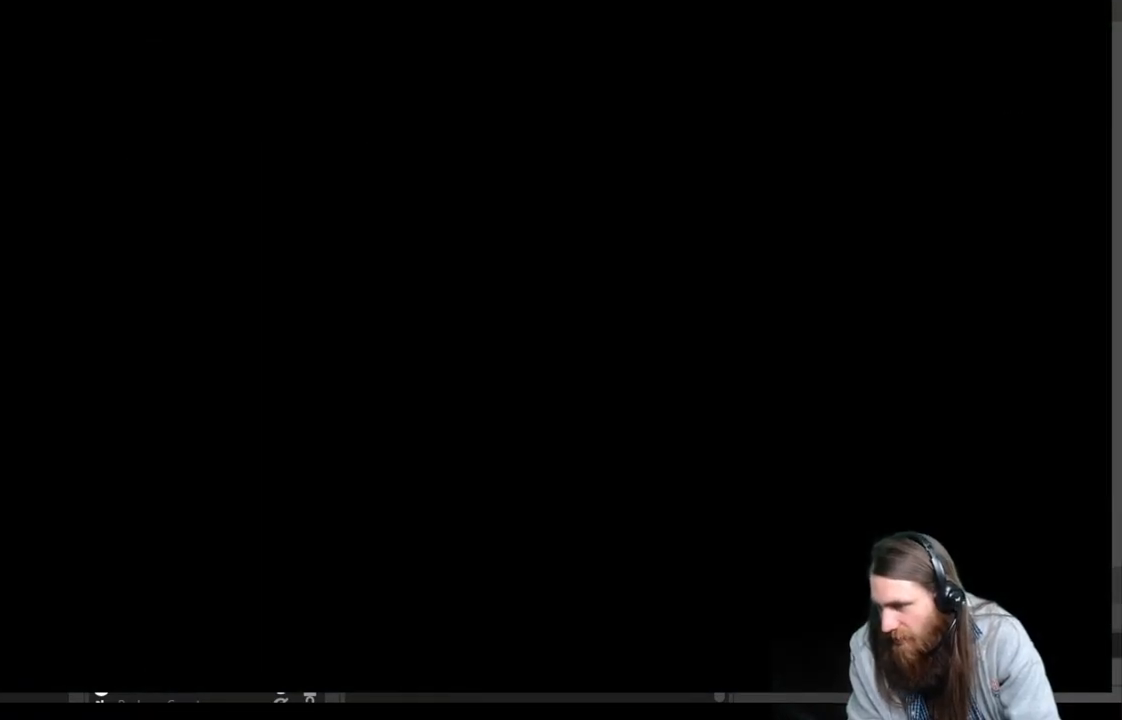
{"buttons": [], "left_stick": "center", "right_stick": "center", "events": []}
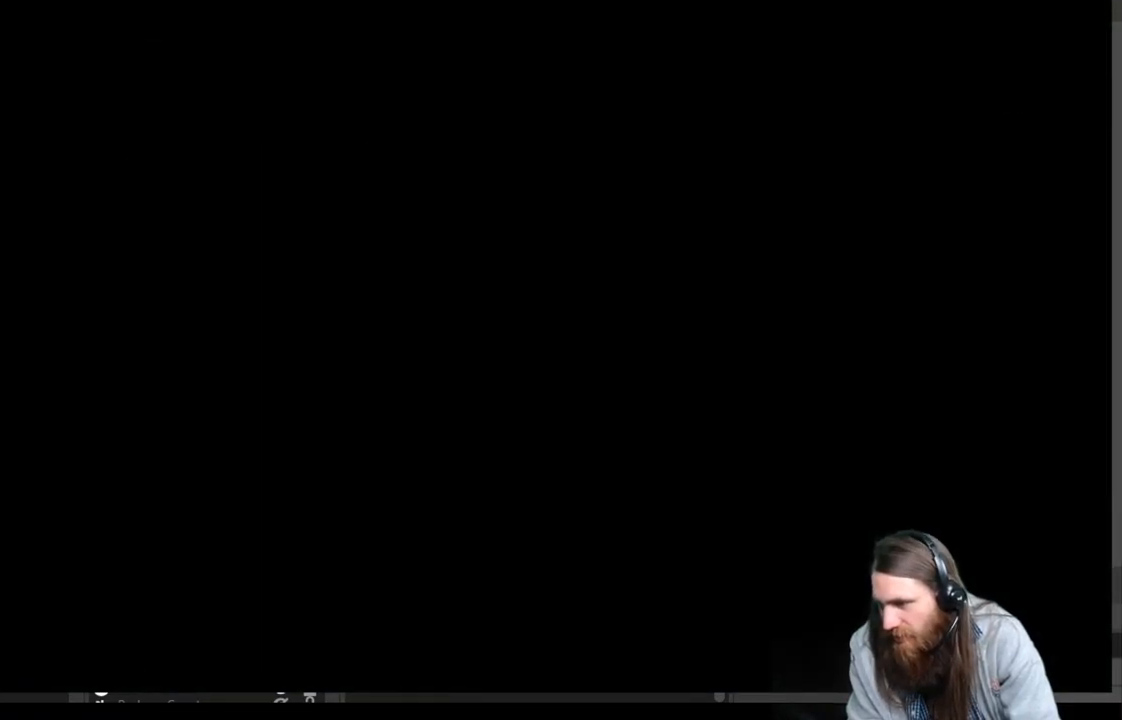
{"buttons": [], "left_stick": "center", "right_stick": "center", "events": []}
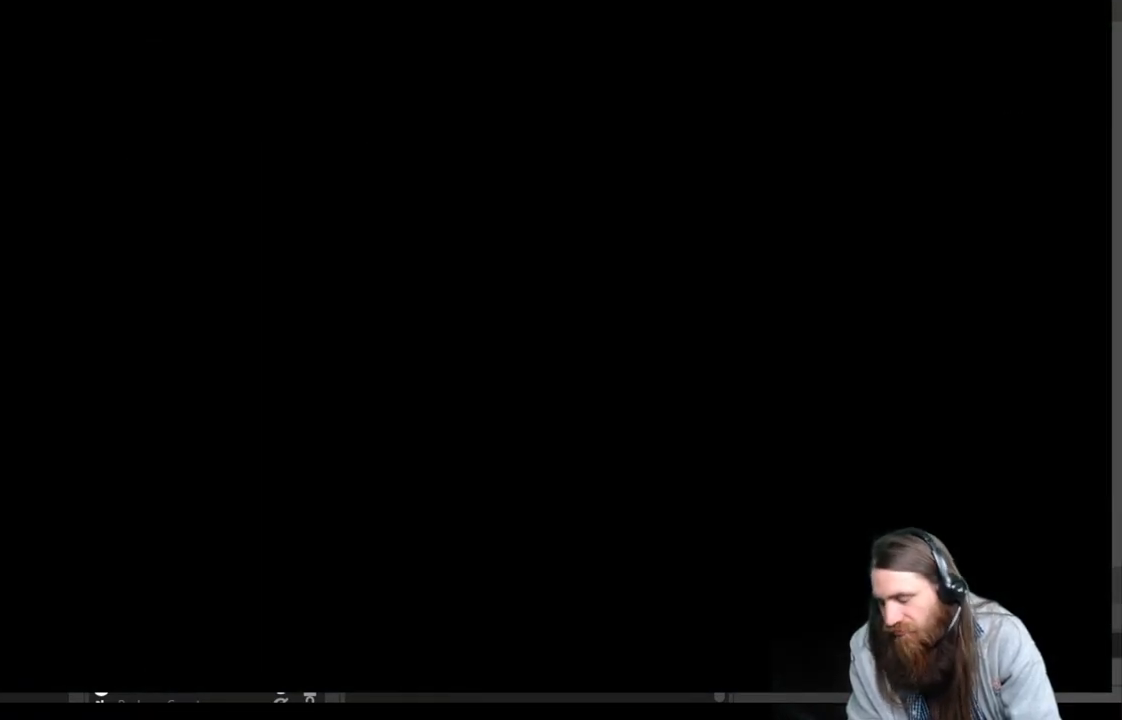
{"buttons": [], "left_stick": "center", "right_stick": "center", "events": []}
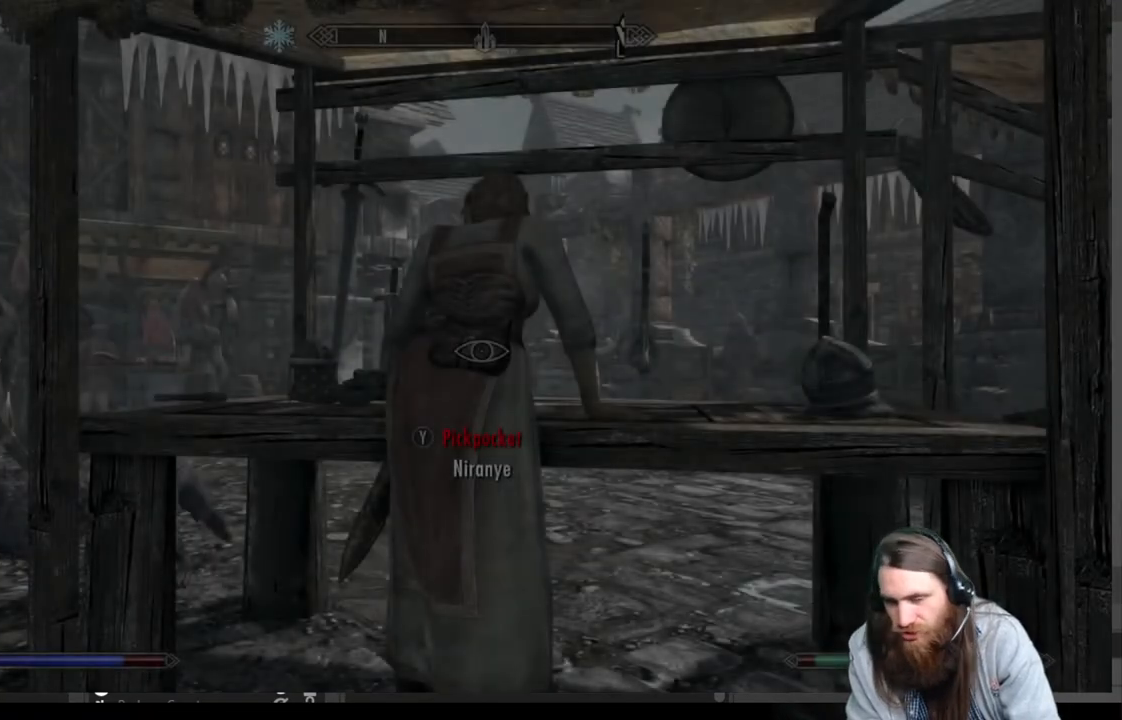
{"buttons": [], "left_stick": "down", "right_stick": "center", "events": [[150, "left_stick", "down"], [333, "left_stick", "center"], [450, "left_stick", "down"]]}
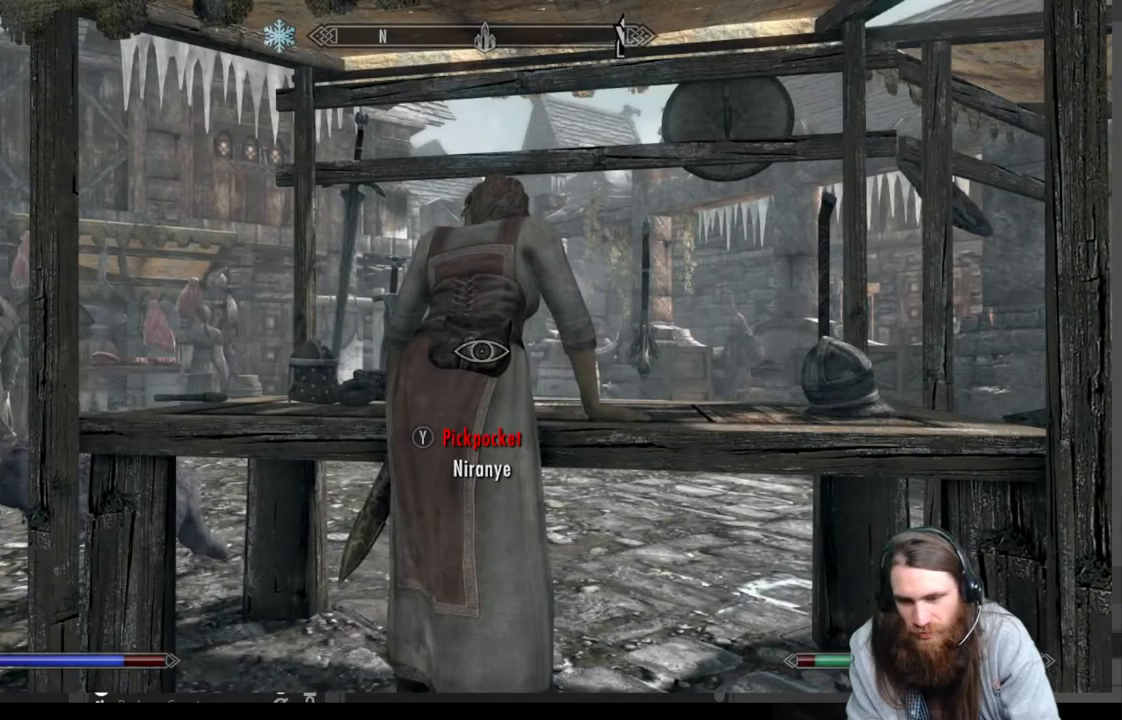
{"buttons": [], "left_stick": "center", "right_stick": "center", "events": [[367, "left_stick", "center"]]}
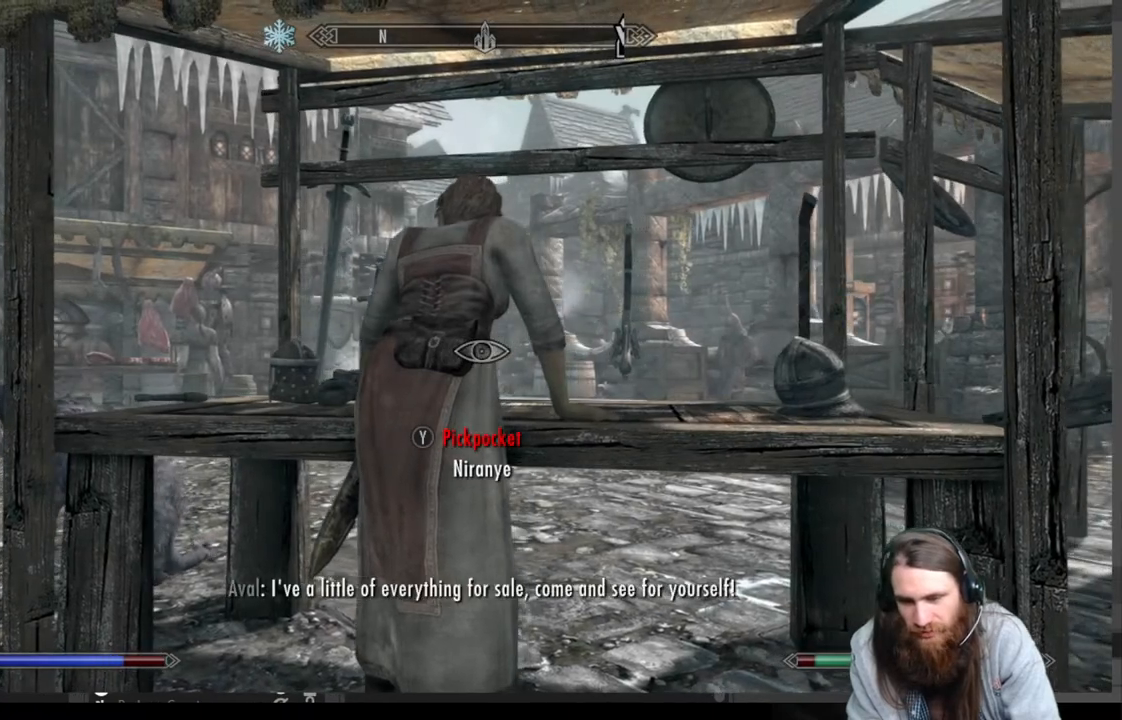
{"buttons": [], "left_stick": "center", "right_stick": "center", "events": []}
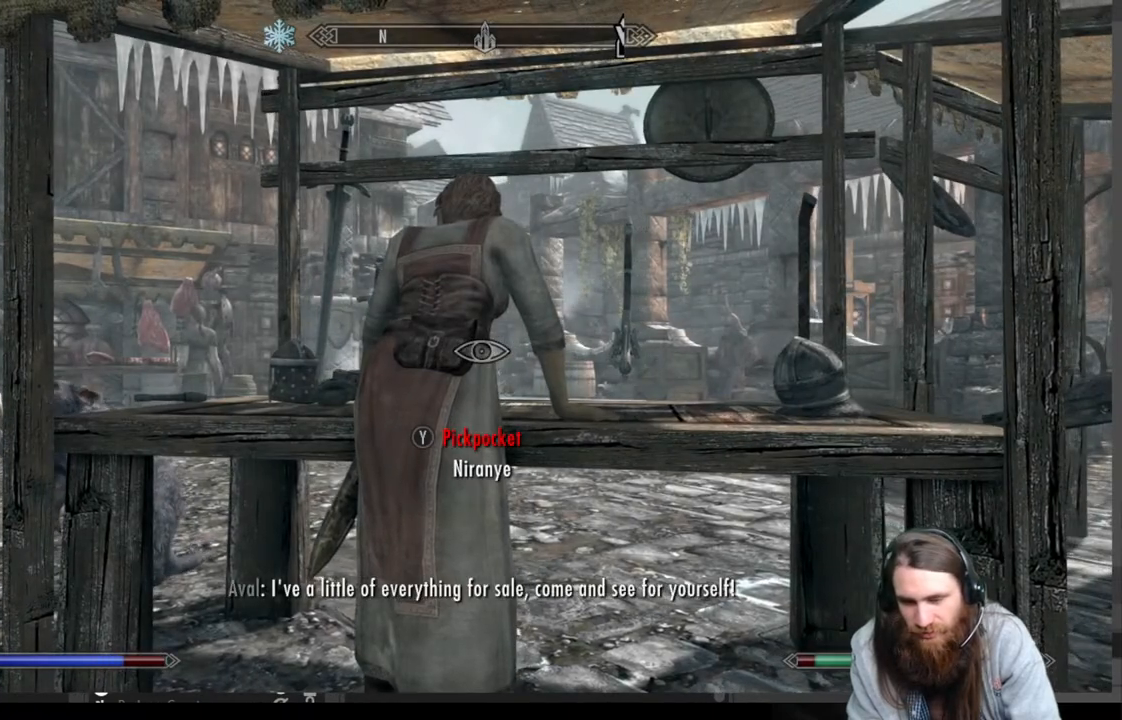
{"buttons": [], "left_stick": "center", "right_stick": "center", "events": [[33, "Y", "down"], [100, "Y", "up"]]}
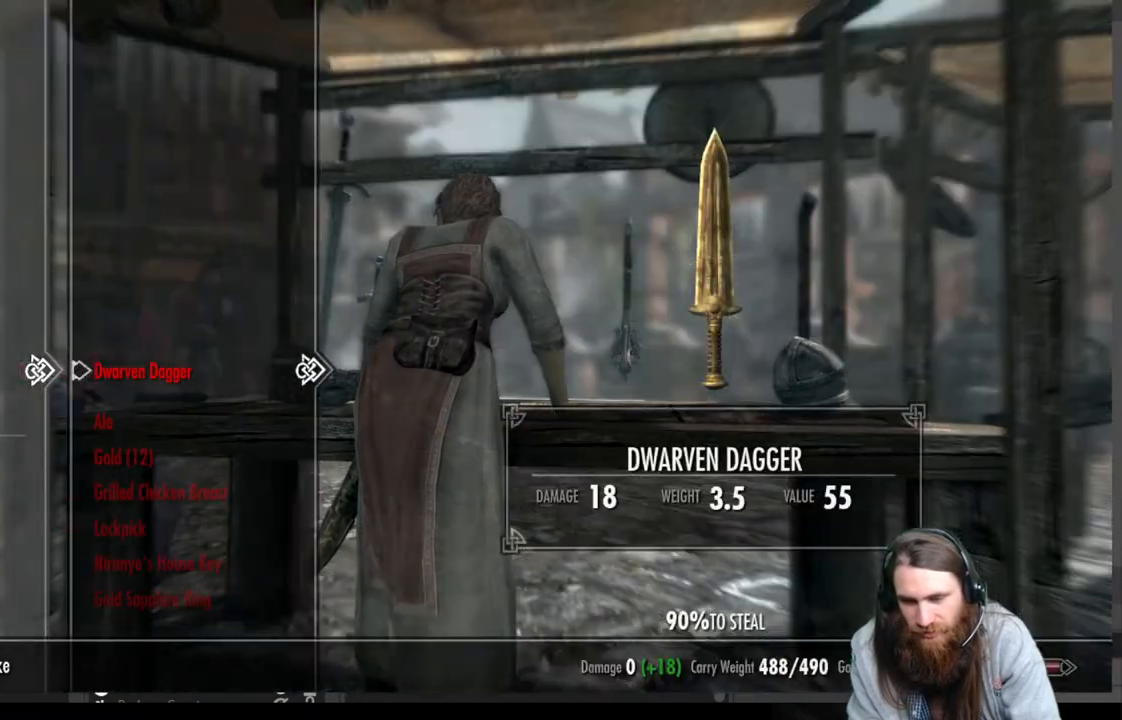
{"buttons": ["A"], "left_stick": "center", "right_stick": "center", "events": [[117, "DPAD_DOWN", "down"], [200, "DPAD_DOWN", "up"], [267, "DPAD_DOWN", "down"], [367, "DPAD_DOWN", "up"], [483, "A", "down"]]}
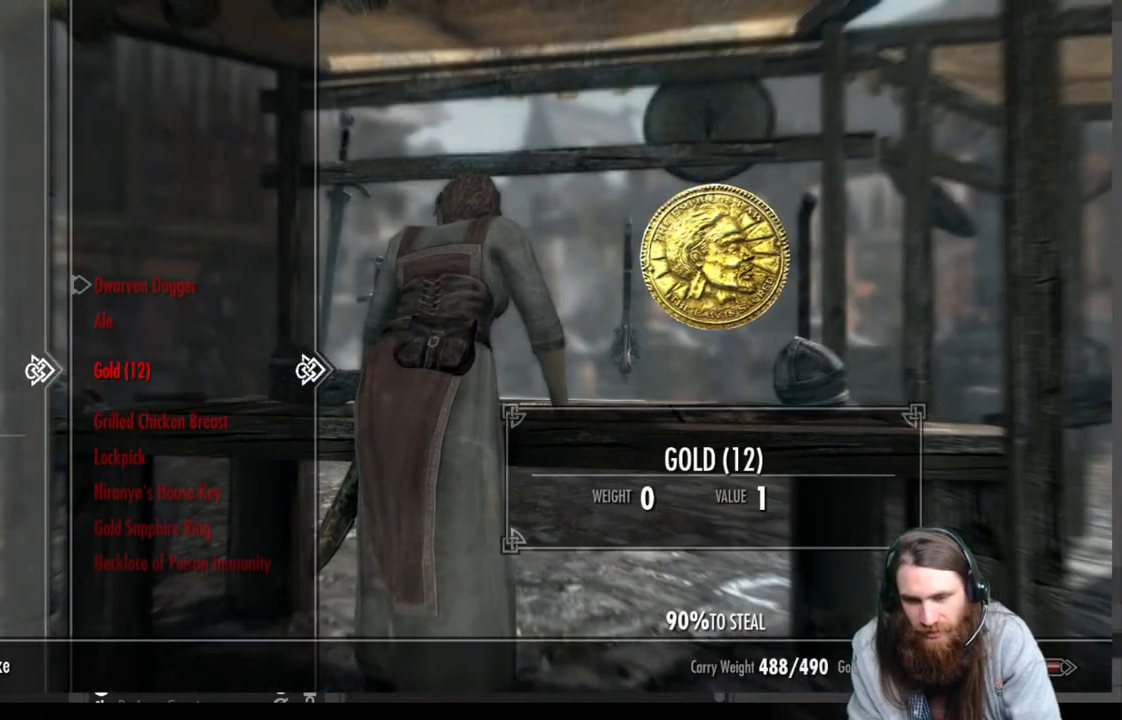
{"buttons": [], "left_stick": "center", "right_stick": "center", "events": [[100, "A", "up"]]}
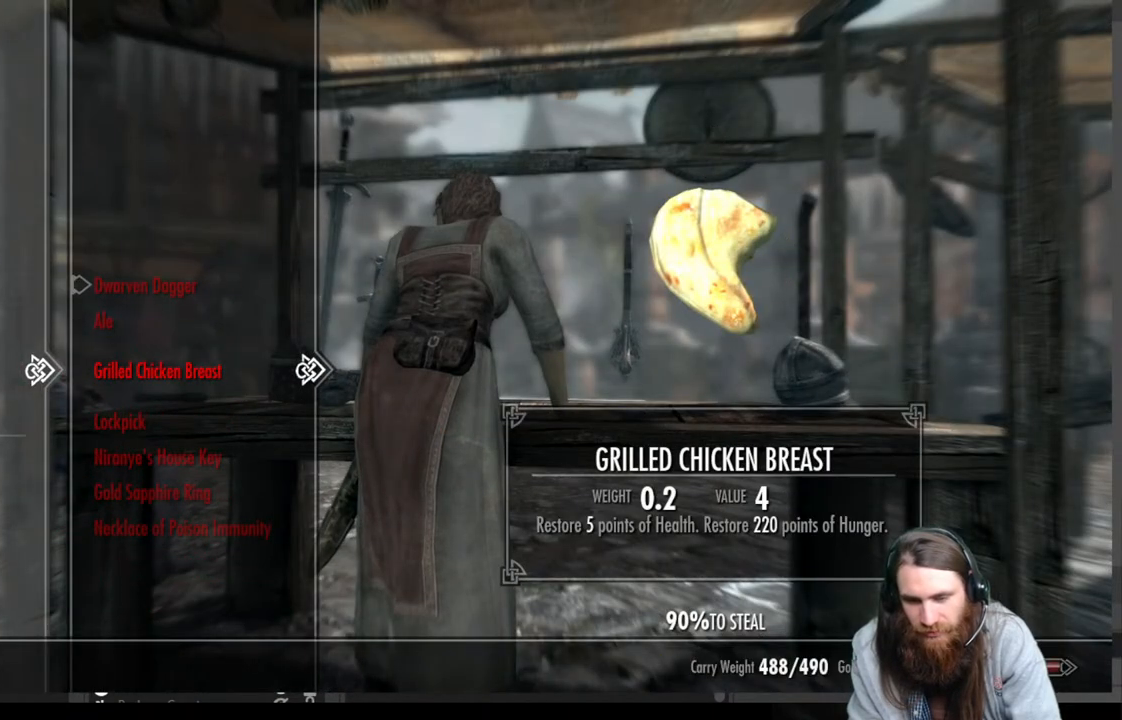
{"buttons": [], "left_stick": "center", "right_stick": "center", "events": [[67, "B", "down"], [150, "B", "up"], [250, "START", "down"], [433, "START", "up"]]}
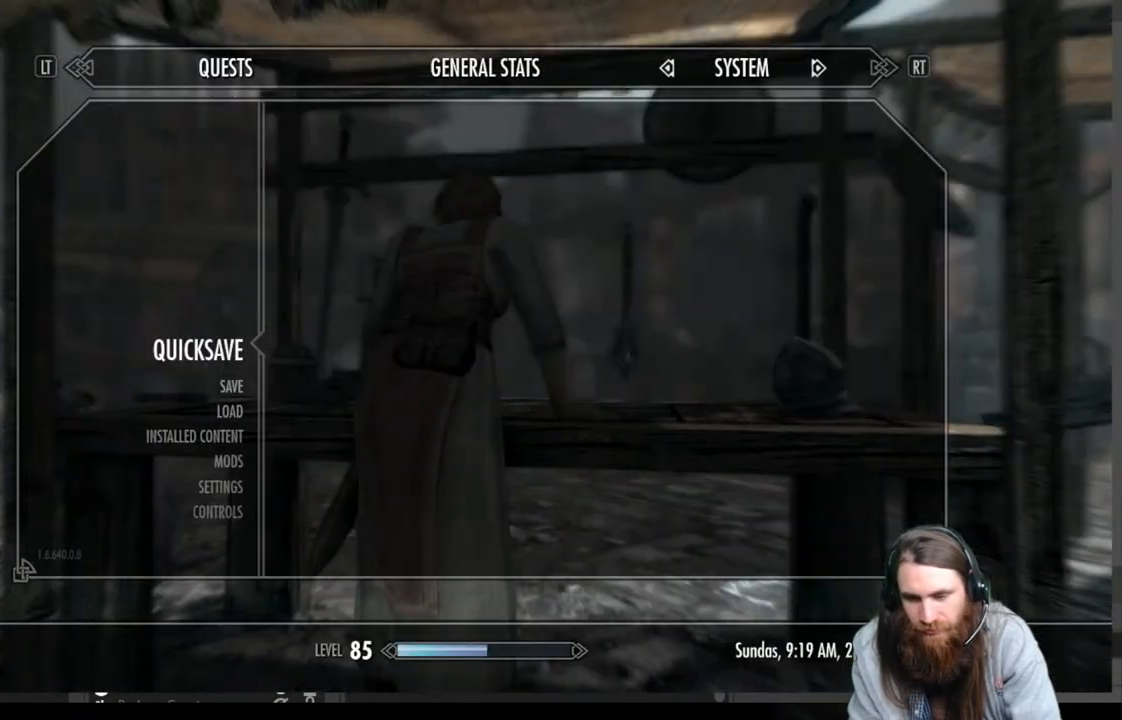
{"buttons": [], "left_stick": "center", "right_stick": "center", "events": [[283, "A", "down"], [417, "A", "up"]]}
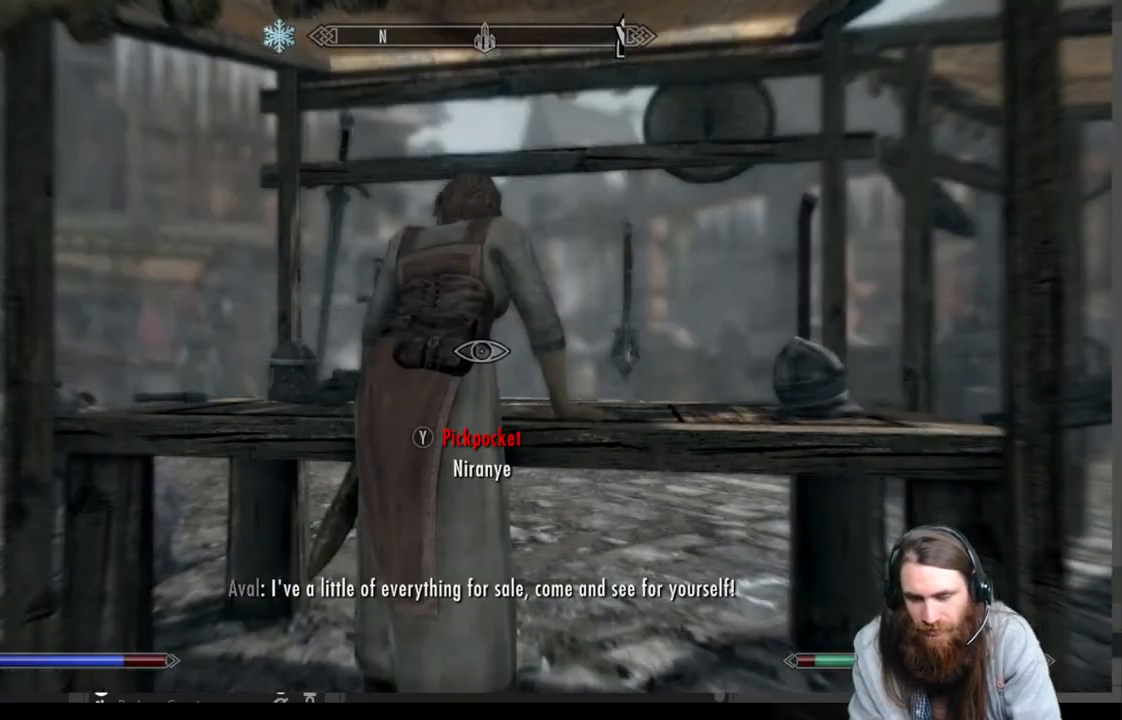
{"buttons": [], "left_stick": "center", "right_stick": "center", "events": [[183, "Y", "down"], [350, "Y", "up"]]}
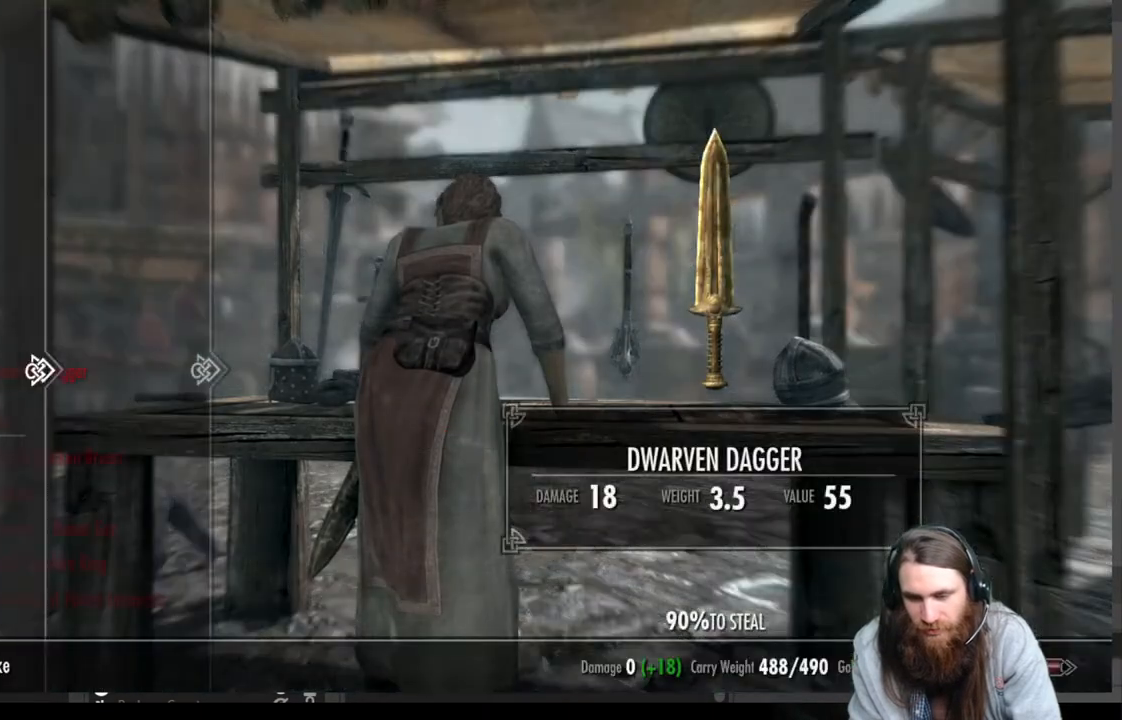
{"buttons": [], "left_stick": "center", "right_stick": "center", "events": [[83, "DPAD_DOWN", "down"], [167, "DPAD_DOWN", "up"], [367, "DPAD_DOWN", "down"], [467, "DPAD_DOWN", "up"]]}
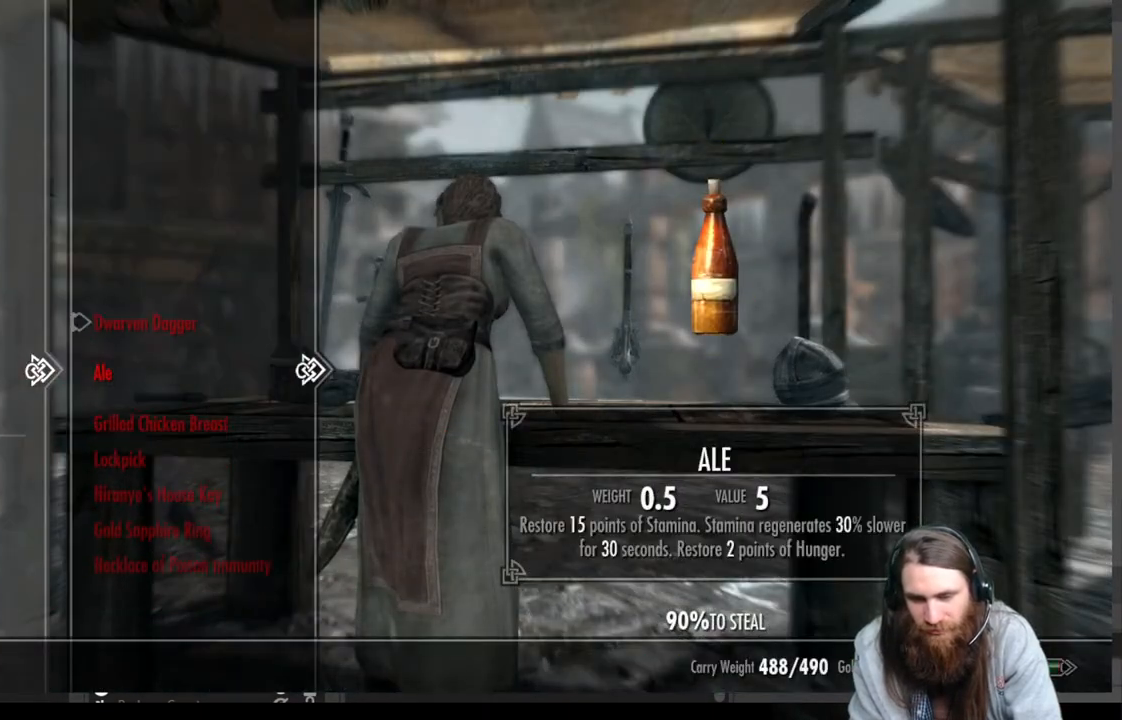
{"buttons": [], "left_stick": "center", "right_stick": "center", "events": [[33, "DPAD_DOWN", "down"], [150, "DPAD_DOWN", "up"], [217, "DPAD_DOWN", "down"], [317, "DPAD_DOWN", "up"]]}
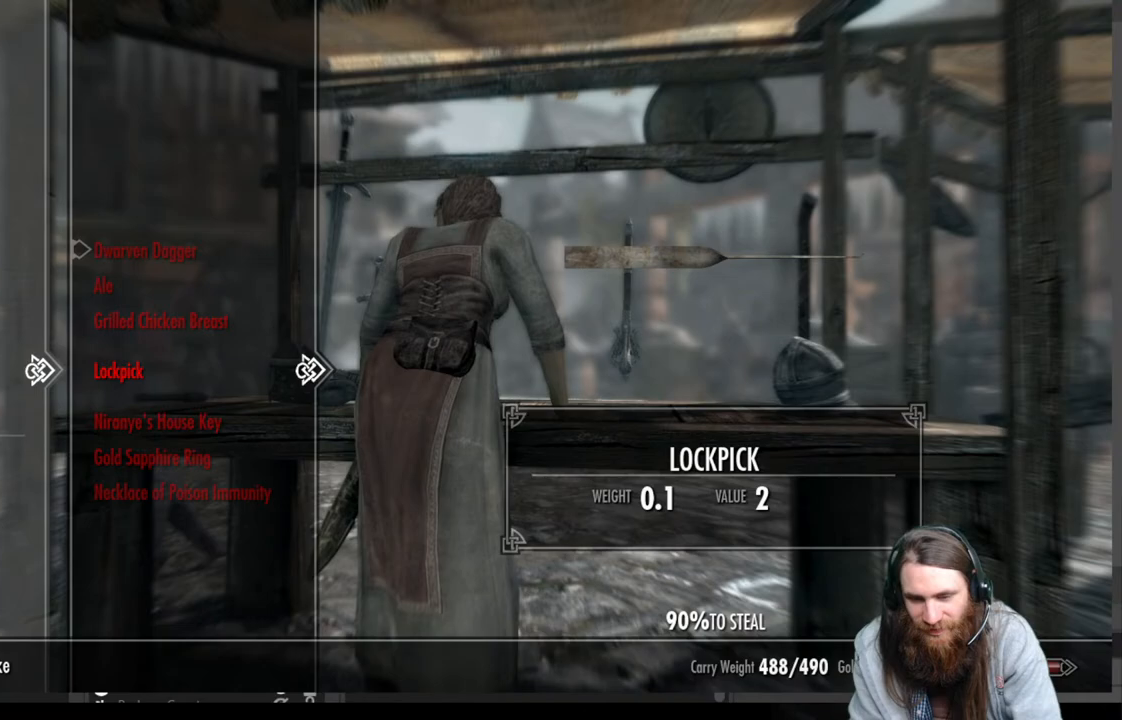
{"buttons": ["A"], "left_stick": "center", "right_stick": "center", "events": [[100, "DPAD_DOWN", "down"], [217, "DPAD_DOWN", "up"], [483, "A", "down"]]}
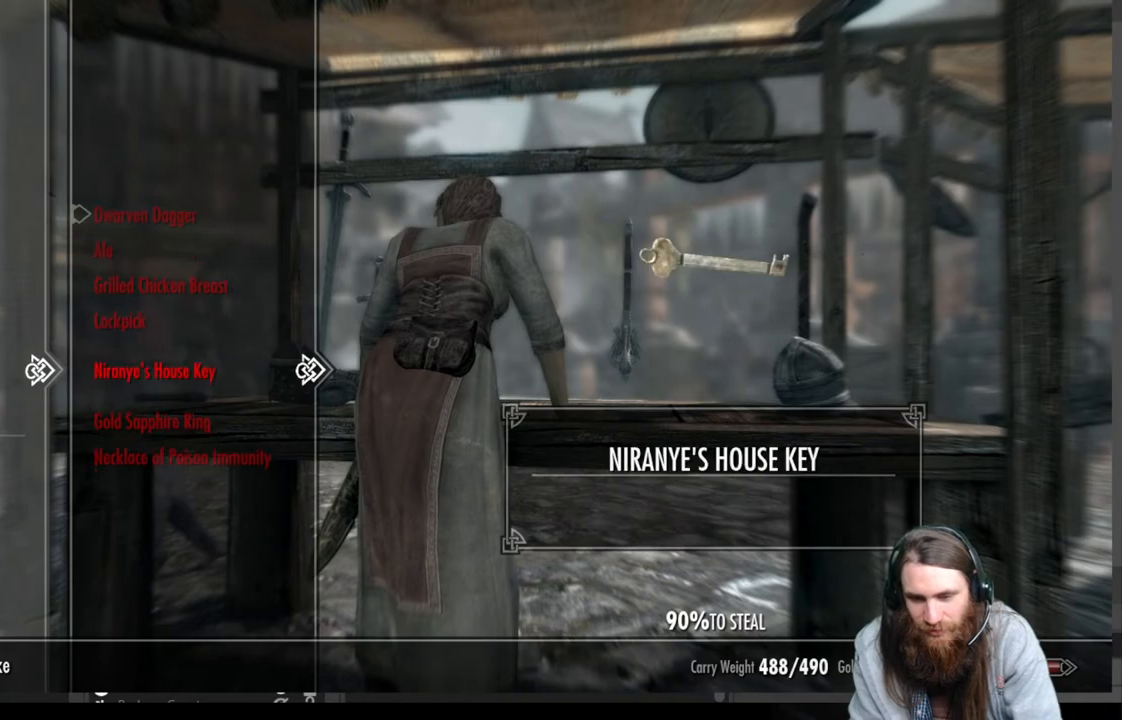
{"buttons": [], "left_stick": "center", "right_stick": "center", "events": [[67, "A", "up"]]}
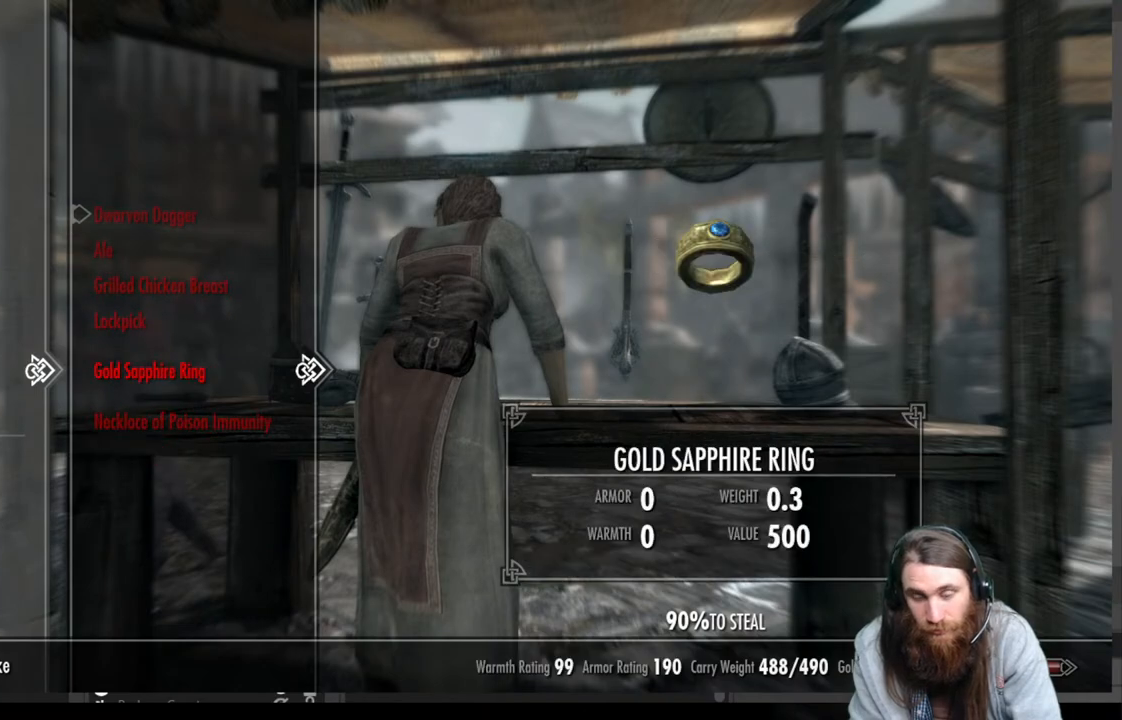
{"buttons": [], "left_stick": "center", "right_stick": "center", "events": []}
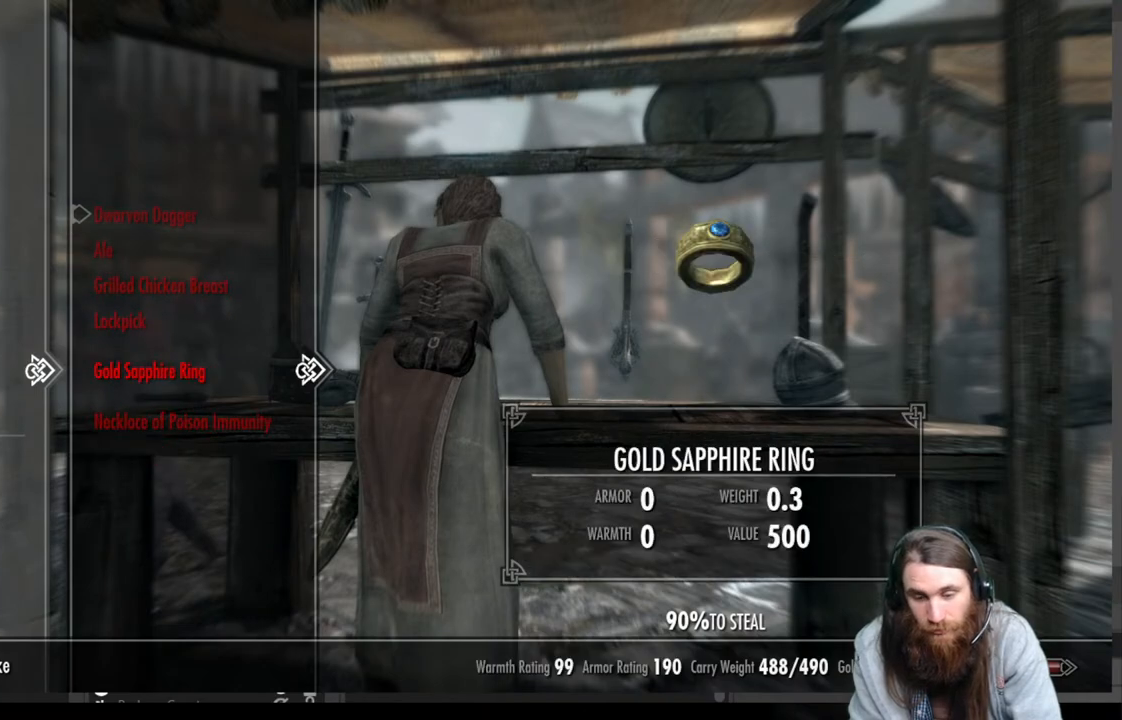
{"buttons": [], "left_stick": "center", "right_stick": "center", "events": [[383, "B", "down"], [450, "B", "up"]]}
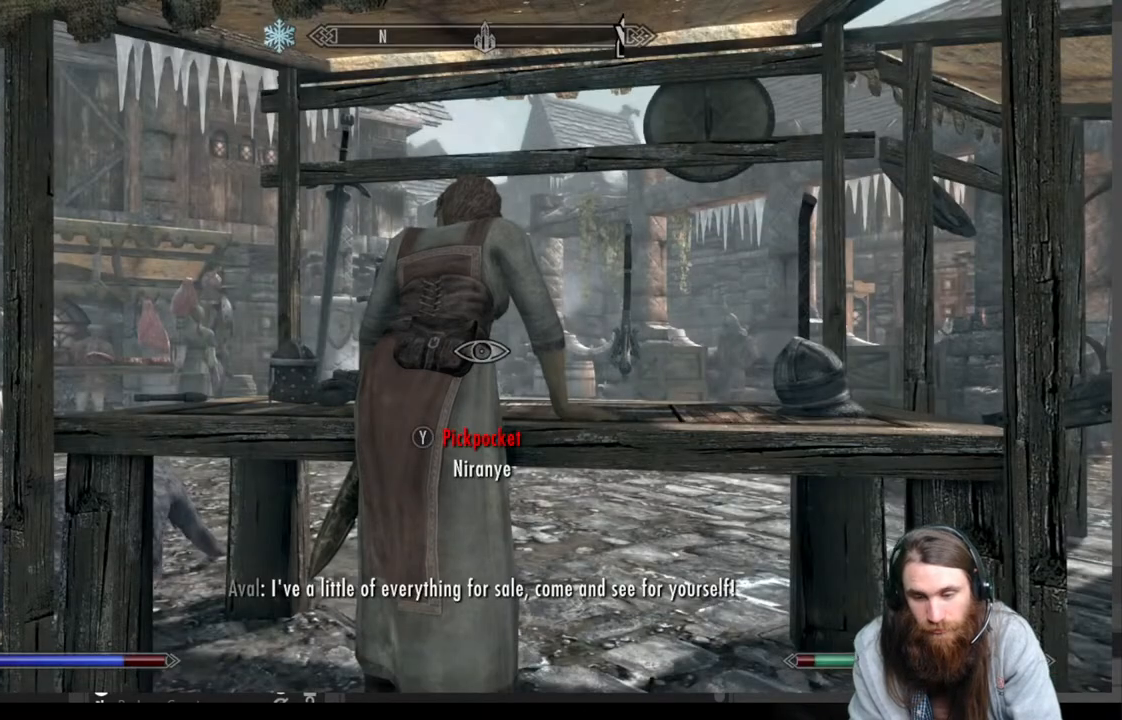
{"buttons": [], "left_stick": "center", "right_stick": "center", "events": [[83, "START", "down"], [267, "START", "up"]]}
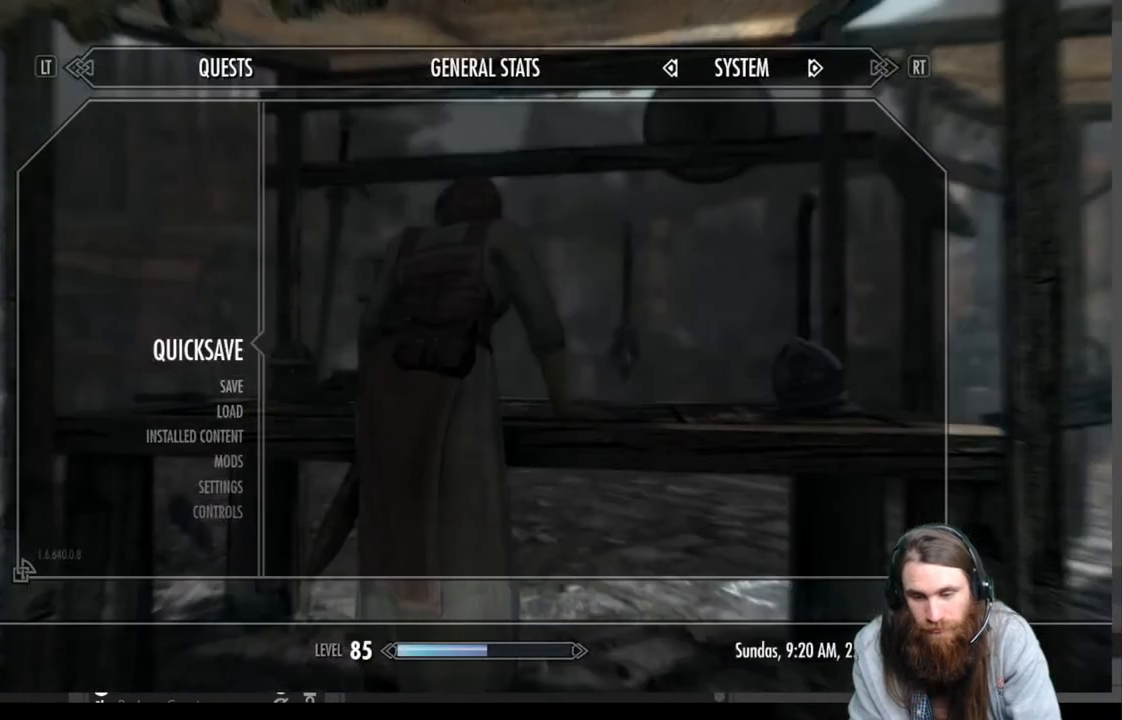
{"buttons": ["Y"], "left_stick": "center", "right_stick": "center", "events": [[17, "A", "down"], [150, "A", "up"], [467, "Y", "down"]]}